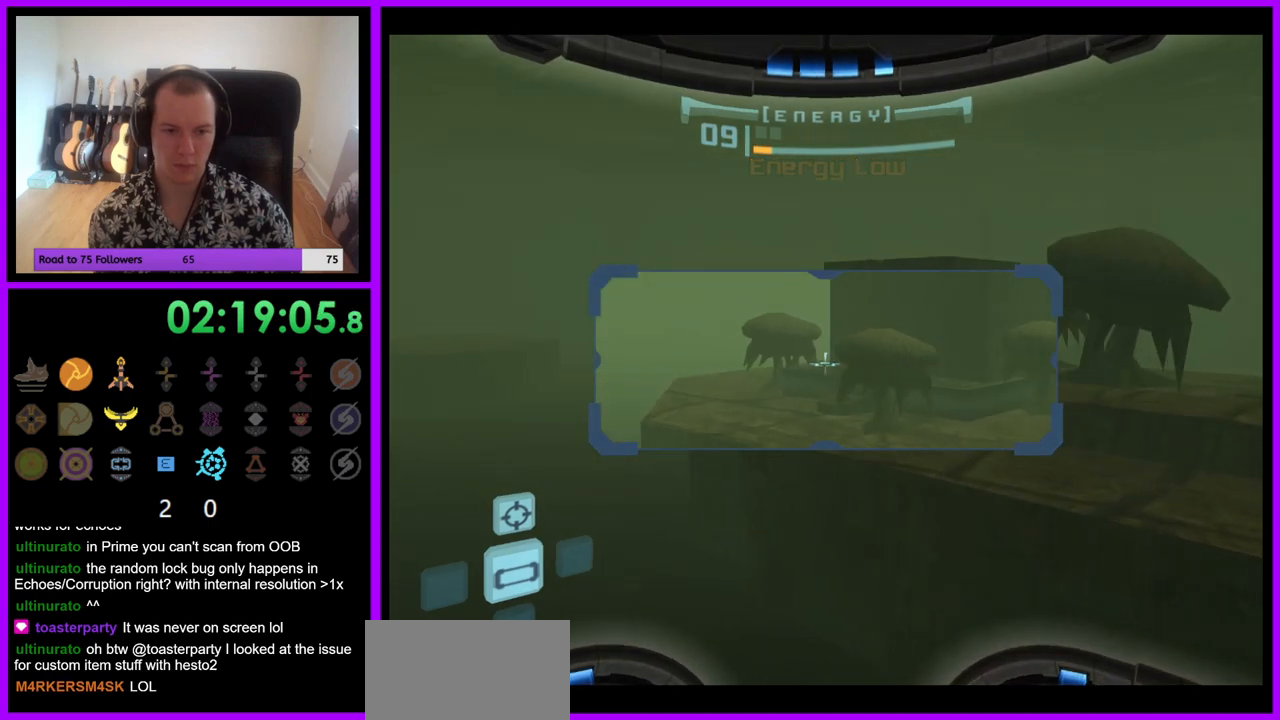
Gameplay with a controller (Nintendo layout); each line is a JSON object with the inputs held at the frame after it. "events" lists button and stick changes between this image and that frame as [ms after this image, input, new state], when the widget could be followed in between. Not read: L3 R3.
{"buttons": ["L1"], "left_stick": "up-left", "right_stick": "center", "events": [[17, "R1", "down"], [117, "left_stick", "up"], [233, "R1", "up"], [233, "left_stick", "up-left"]]}
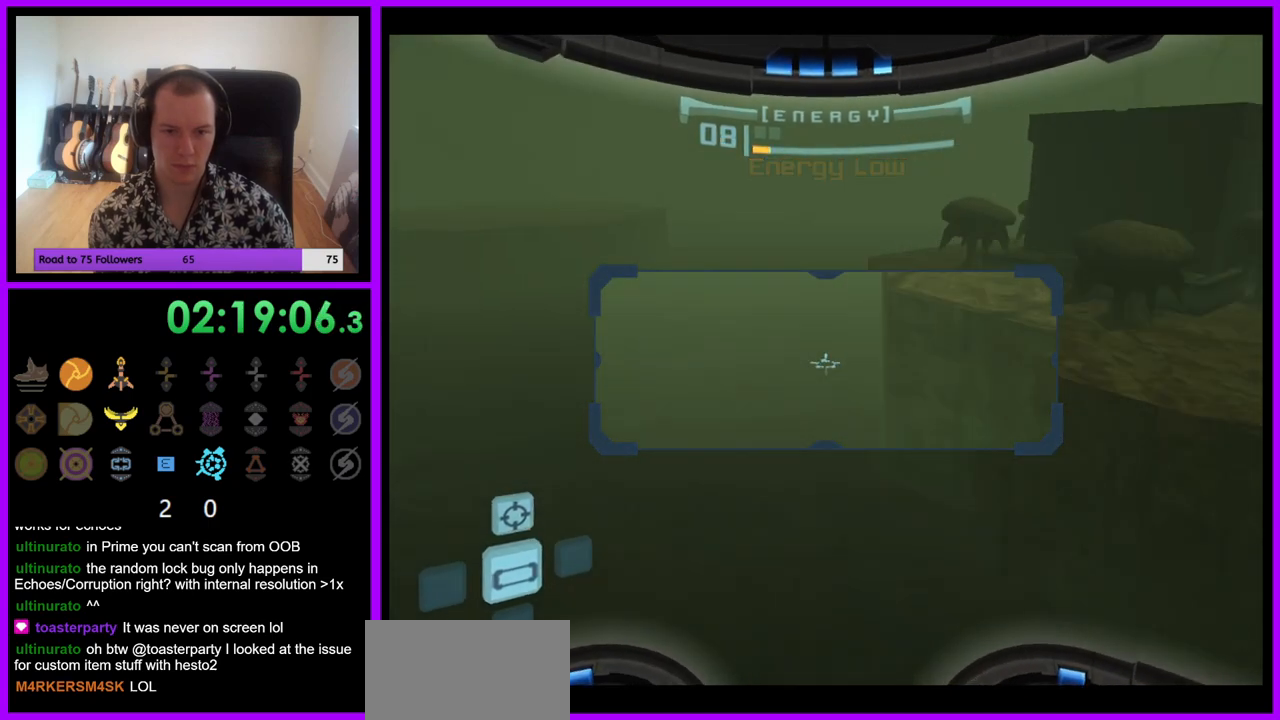
{"buttons": ["L1"], "left_stick": "up-left", "right_stick": "center", "events": []}
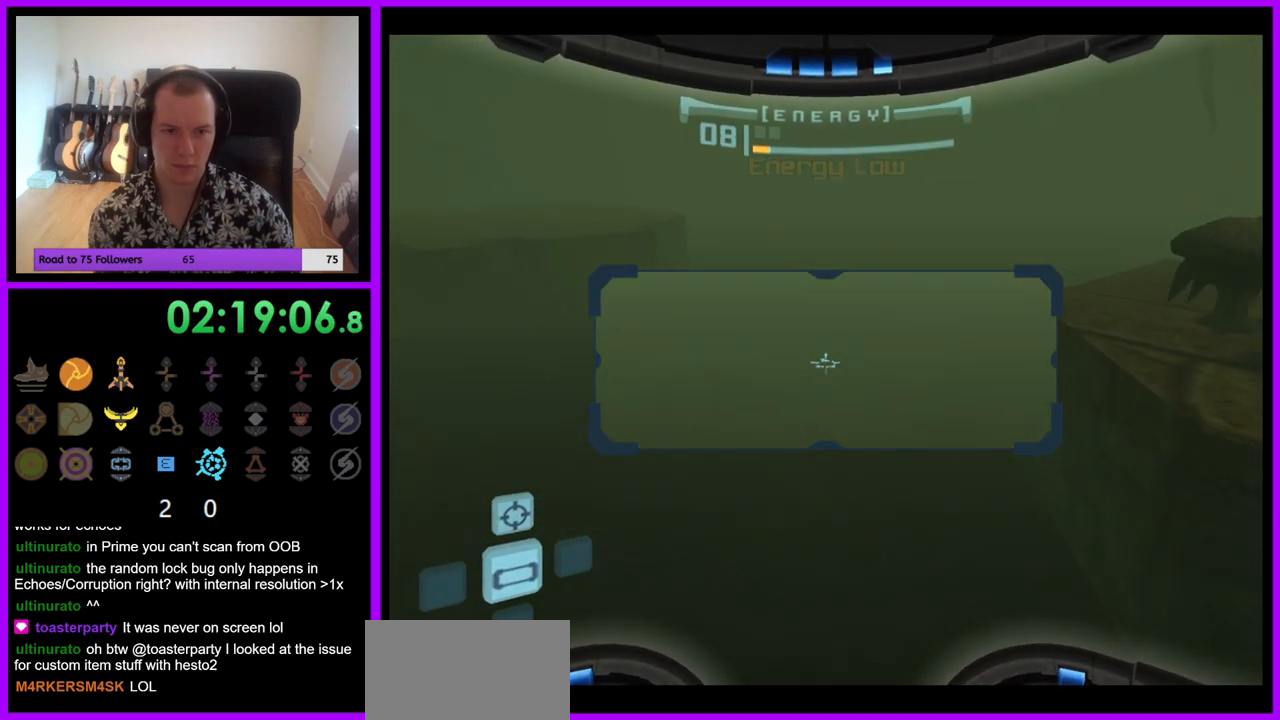
{"buttons": ["L1"], "left_stick": "up-left", "right_stick": "center", "events": []}
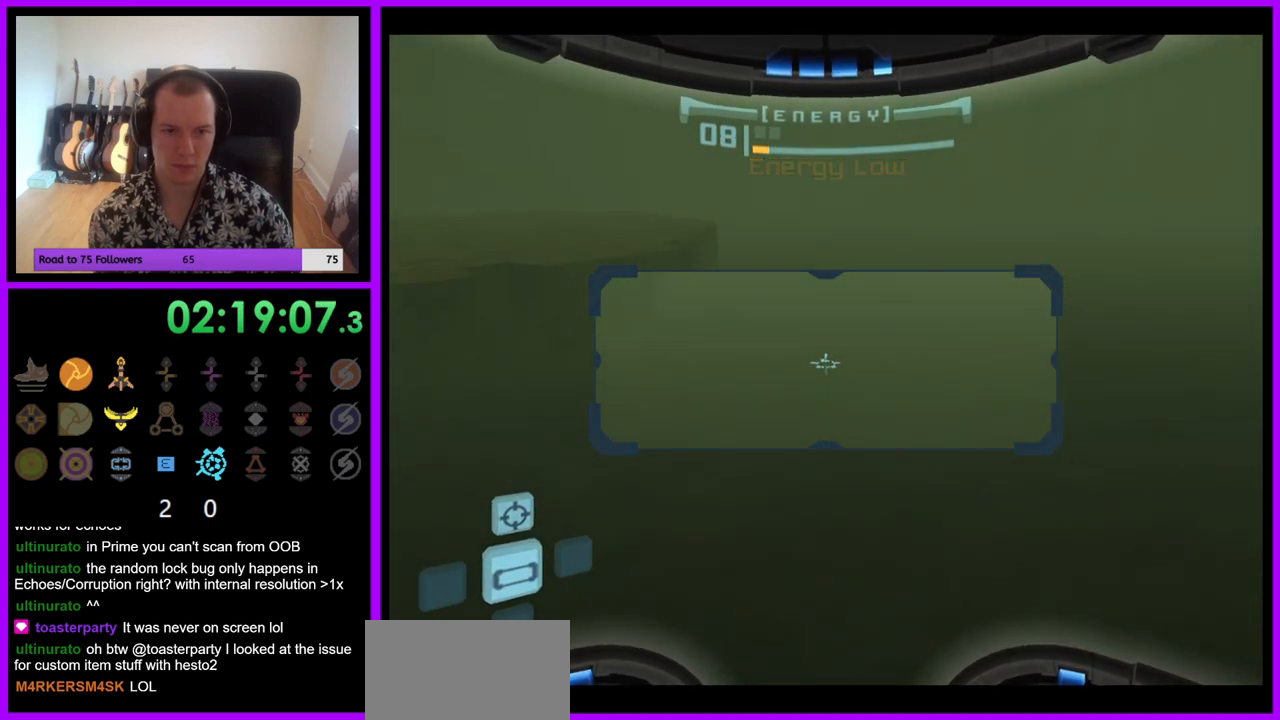
{"buttons": [], "left_stick": "up-right", "right_stick": "center", "events": [[300, "left_stick", "up"], [367, "L1", "up"], [500, "left_stick", "up-right"]]}
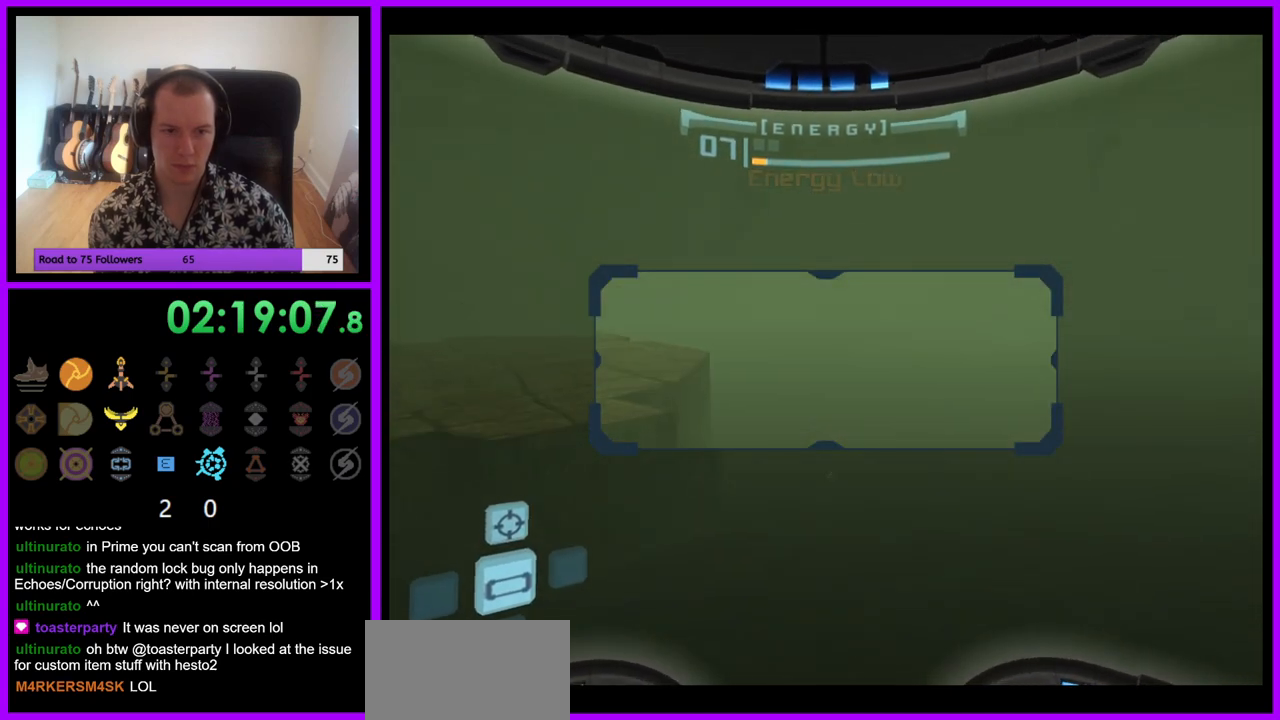
{"buttons": [], "left_stick": "up-right", "right_stick": "center", "events": []}
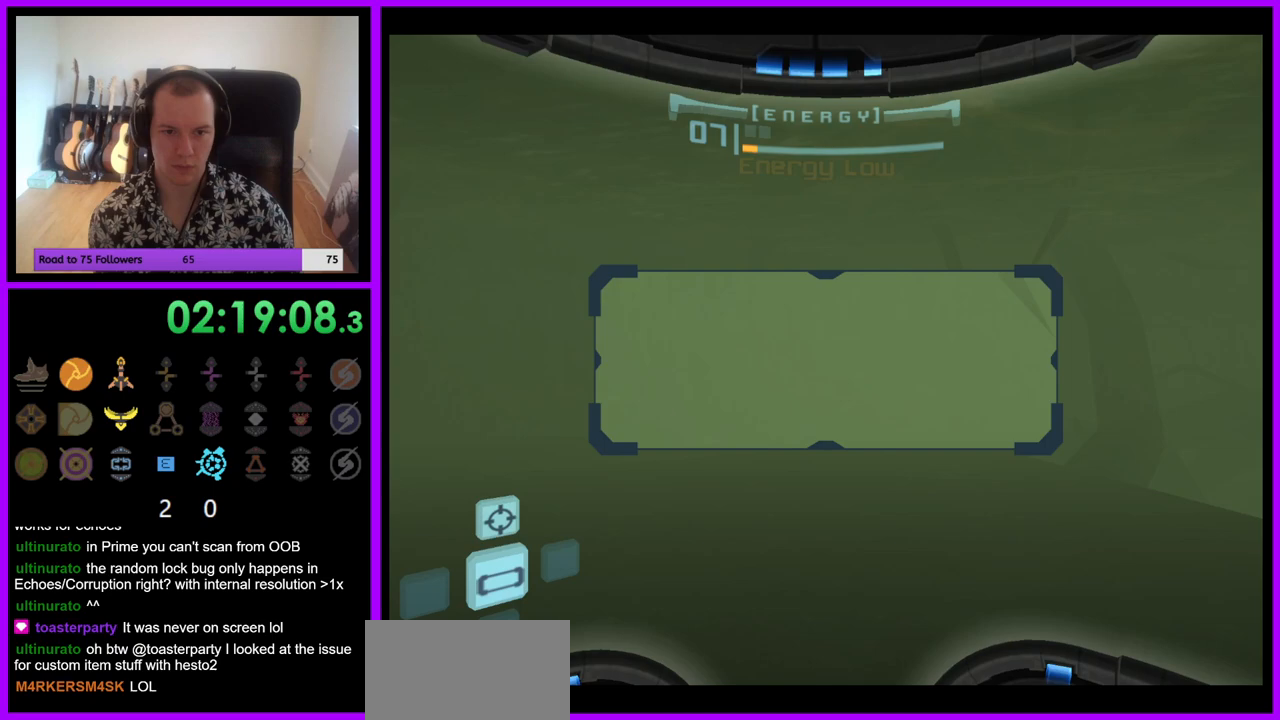
{"buttons": ["R1"], "left_stick": "right", "right_stick": "center", "events": [[83, "R1", "down"], [333, "left_stick", "right"]]}
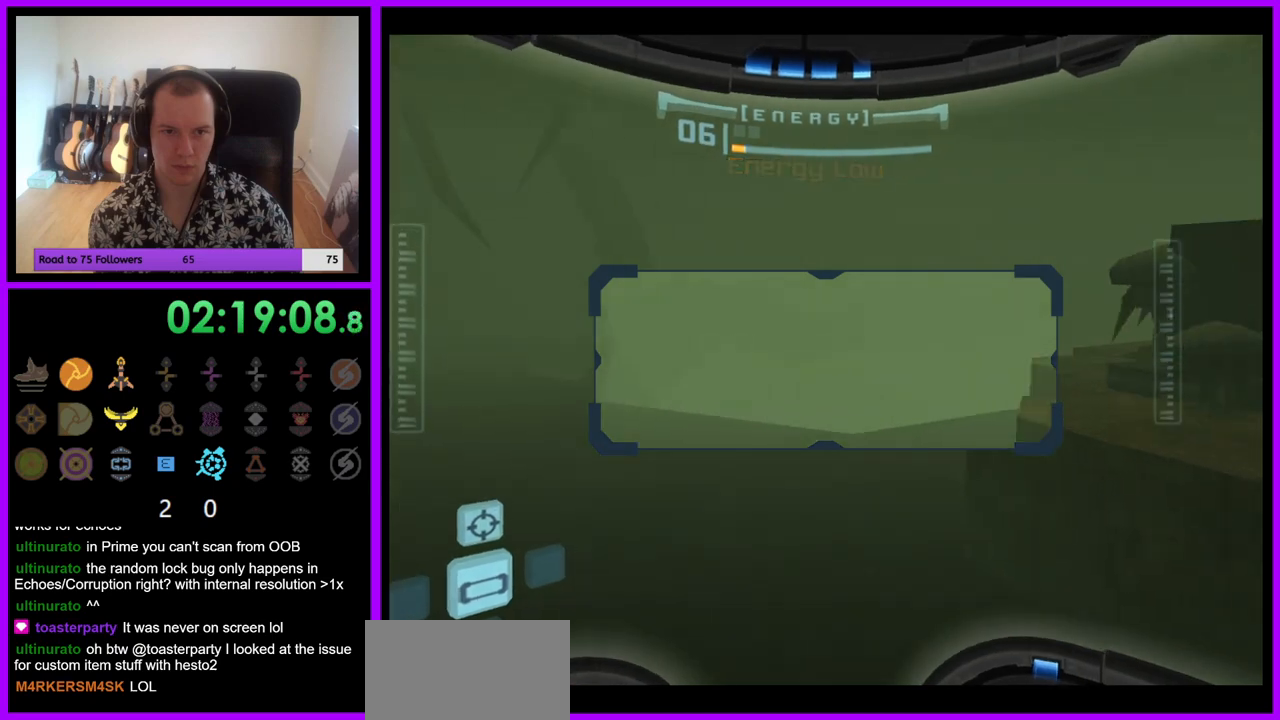
{"buttons": ["L1"], "left_stick": "left", "right_stick": "center", "events": [[183, "left_stick", "up-right"], [333, "L1", "down"], [333, "left_stick", "center"], [350, "R1", "up"], [383, "left_stick", "left"]]}
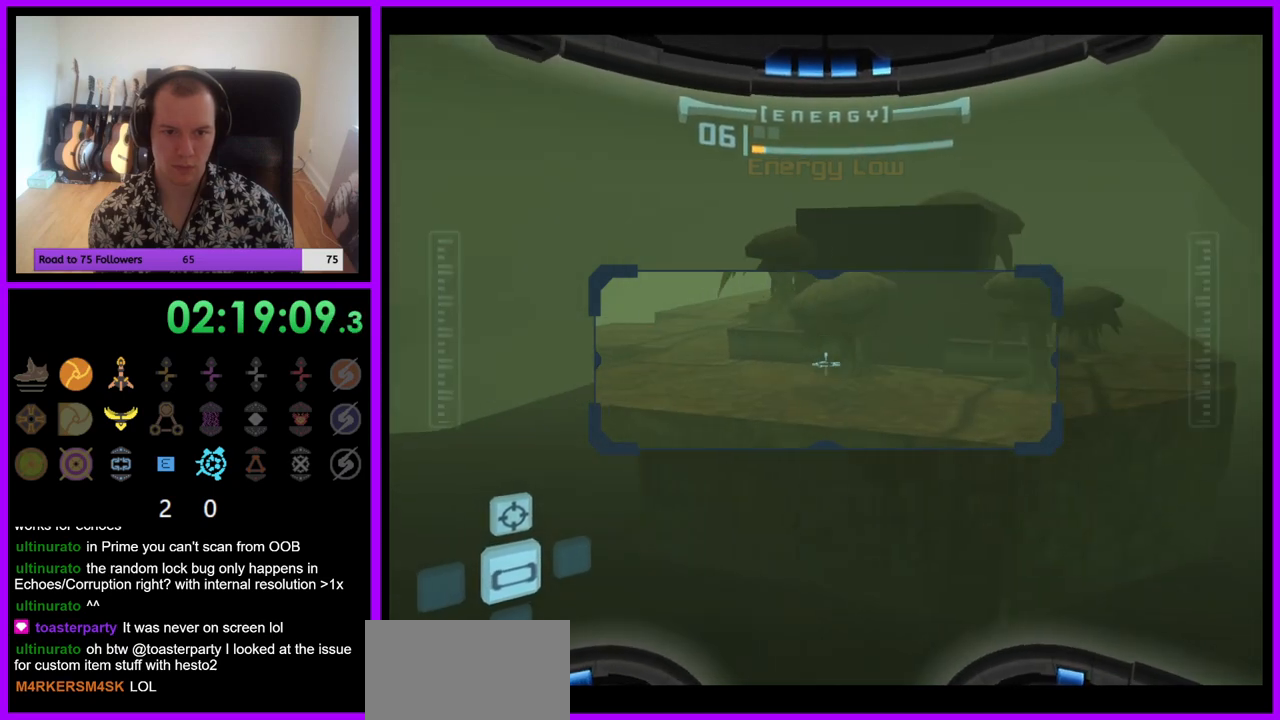
{"buttons": ["L1"], "left_stick": "up-left", "right_stick": "center", "events": [[383, "left_stick", "up-left"]]}
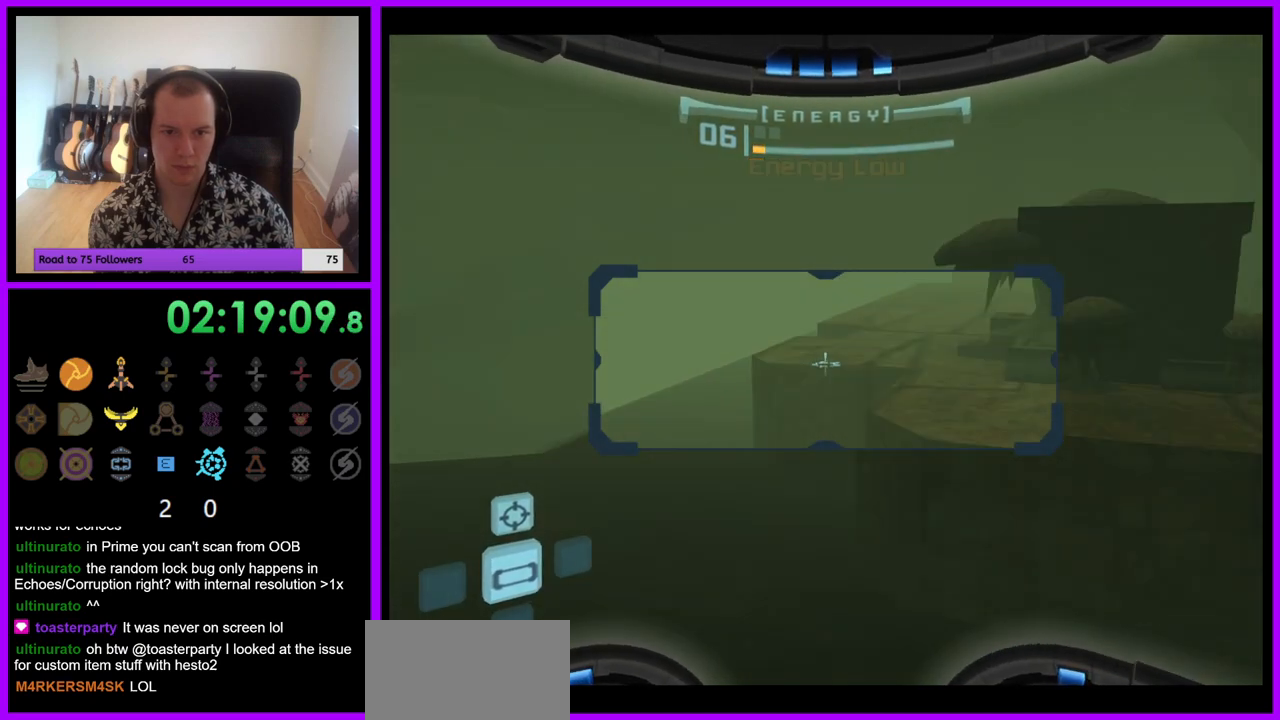
{"buttons": ["L1"], "left_stick": "left", "right_stick": "center", "events": [[333, "left_stick", "left"]]}
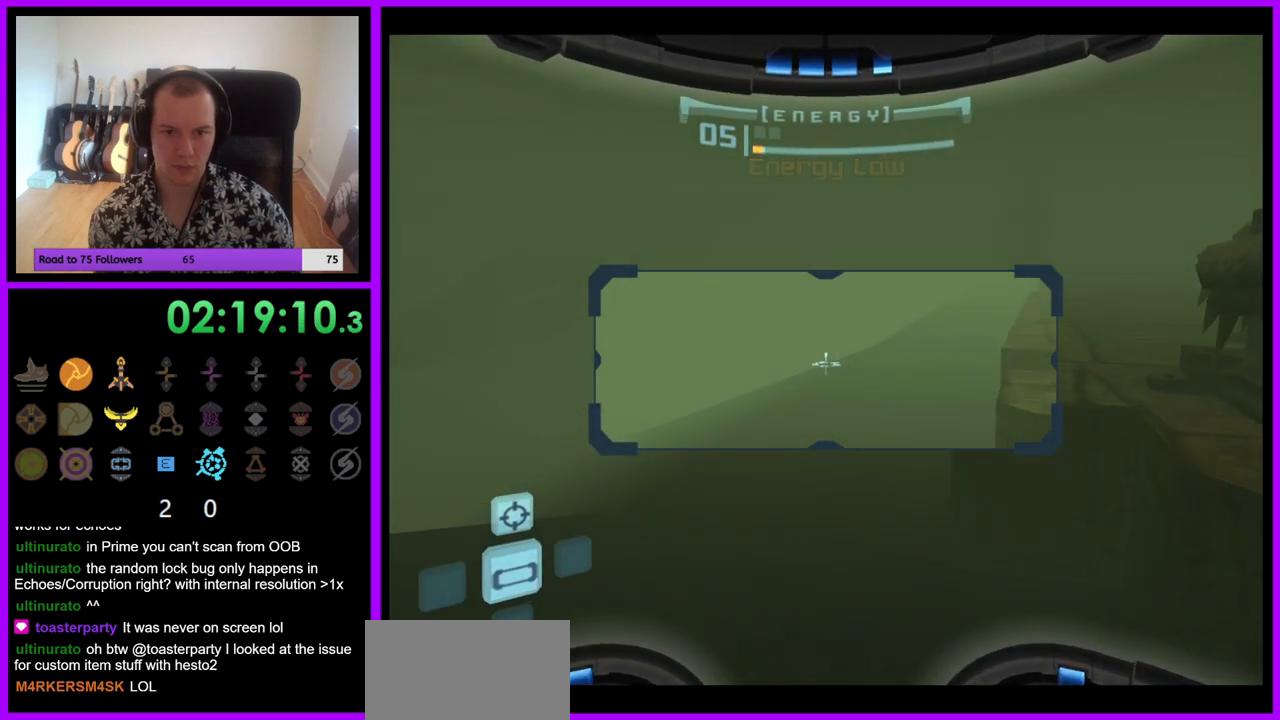
{"buttons": ["R1"], "left_stick": "right", "right_stick": "center", "events": [[383, "R1", "down"], [417, "left_stick", "center"], [467, "L1", "up"], [467, "left_stick", "right"]]}
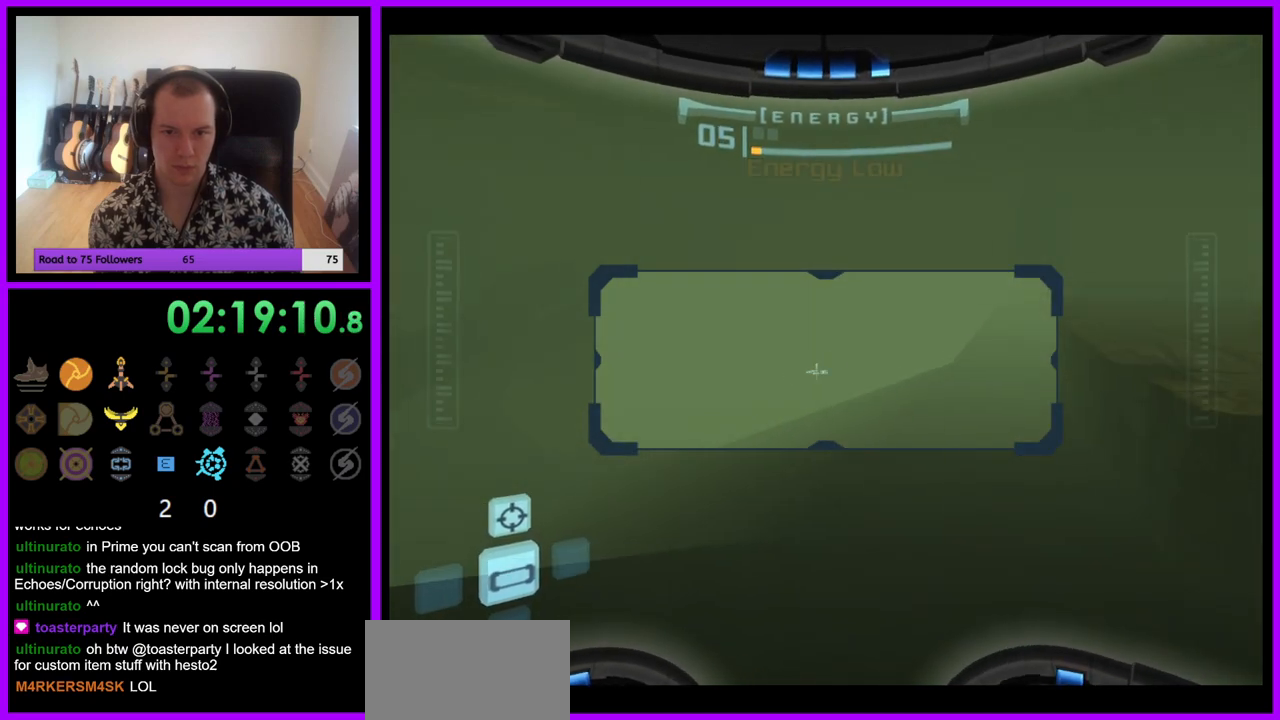
{"buttons": ["L1"], "left_stick": "down-right", "right_stick": "center", "events": [[267, "L1", "down"], [283, "R1", "up"], [333, "left_stick", "down-right"]]}
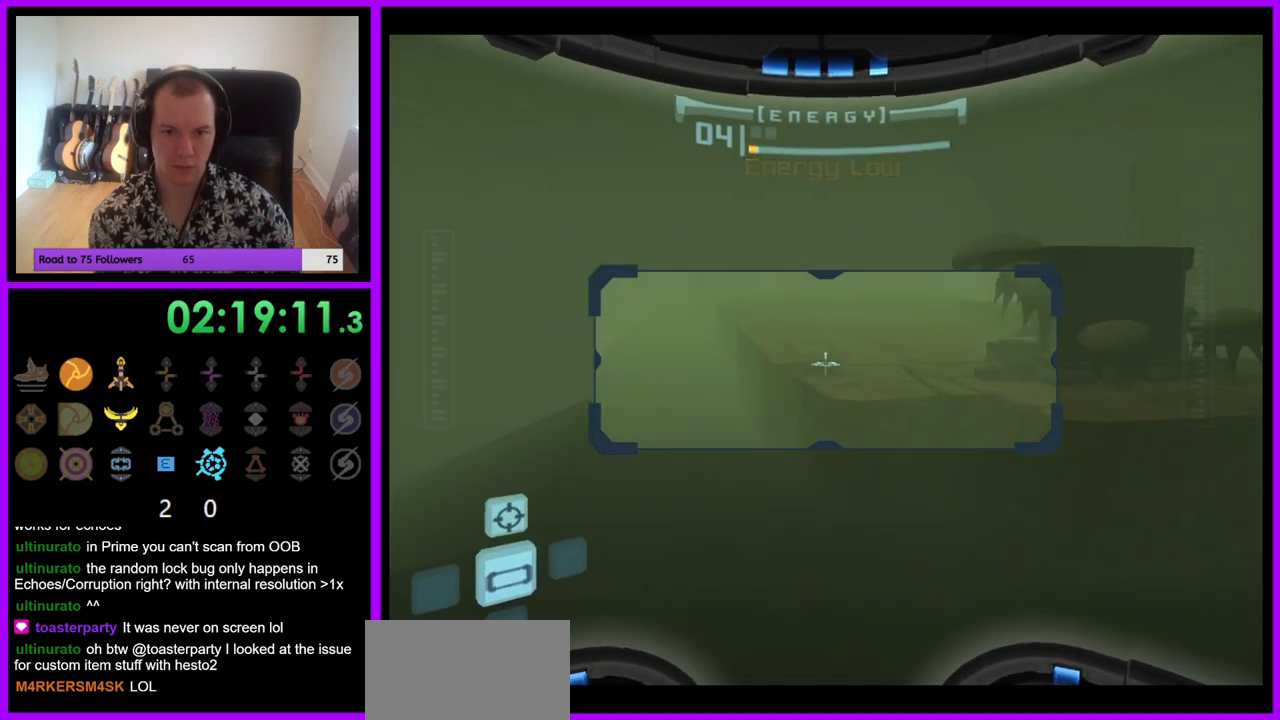
{"buttons": ["R1"], "left_stick": "right", "right_stick": "center", "events": [[100, "L1", "up"], [233, "left_stick", "right"], [267, "R1", "down"]]}
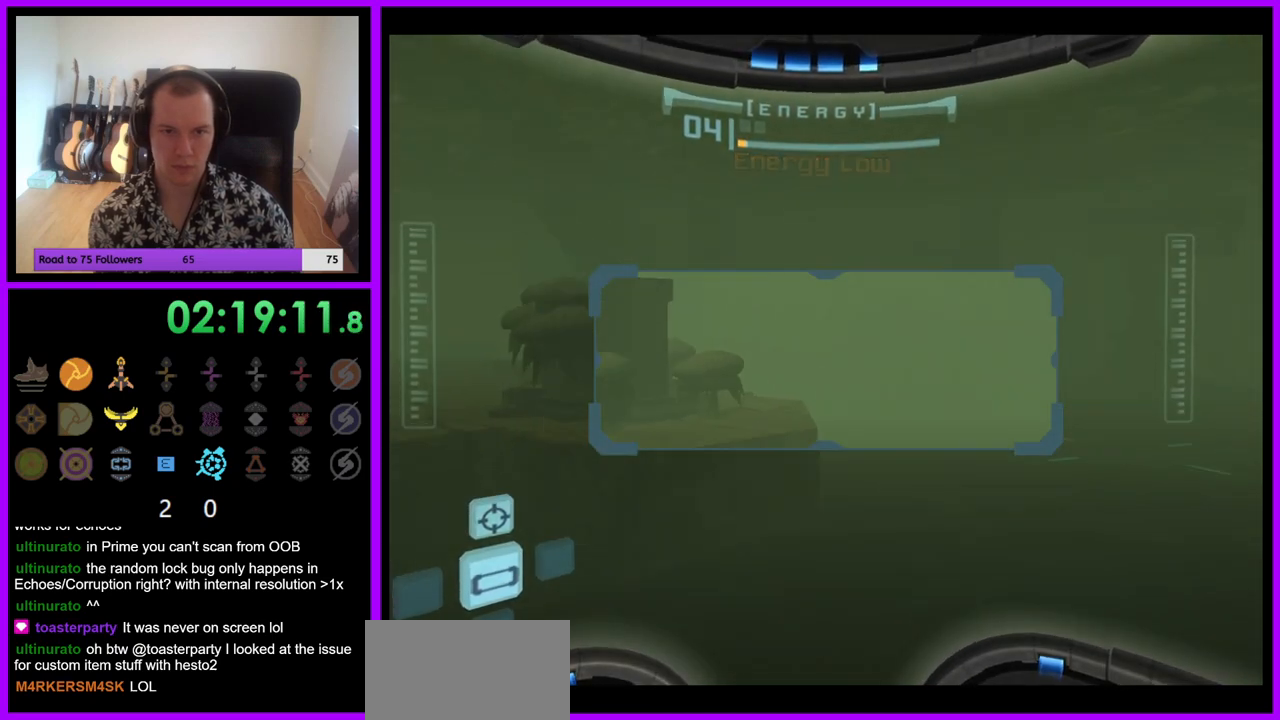
{"buttons": ["R1"], "left_stick": "right", "right_stick": "center", "events": []}
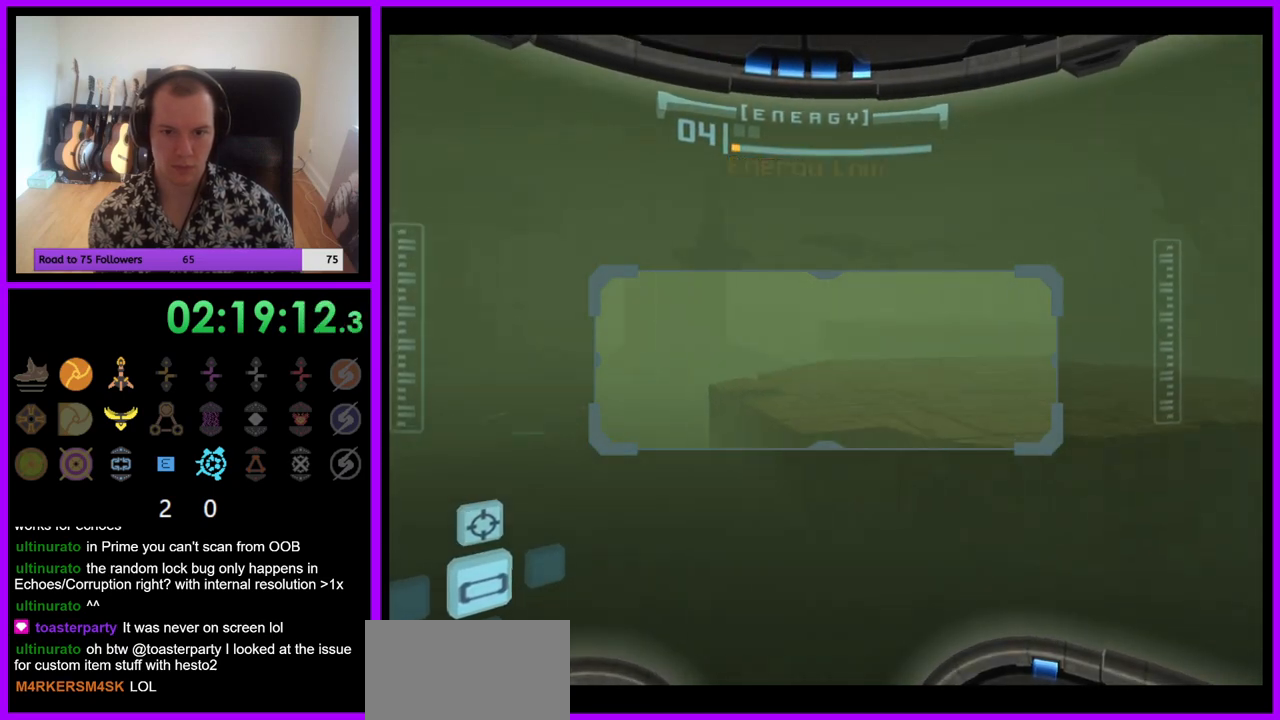
{"buttons": ["L1"], "left_stick": "right", "right_stick": "center", "events": [[50, "R1", "up"], [67, "L1", "down"], [67, "left_stick", "up-right"], [233, "left_stick", "right"]]}
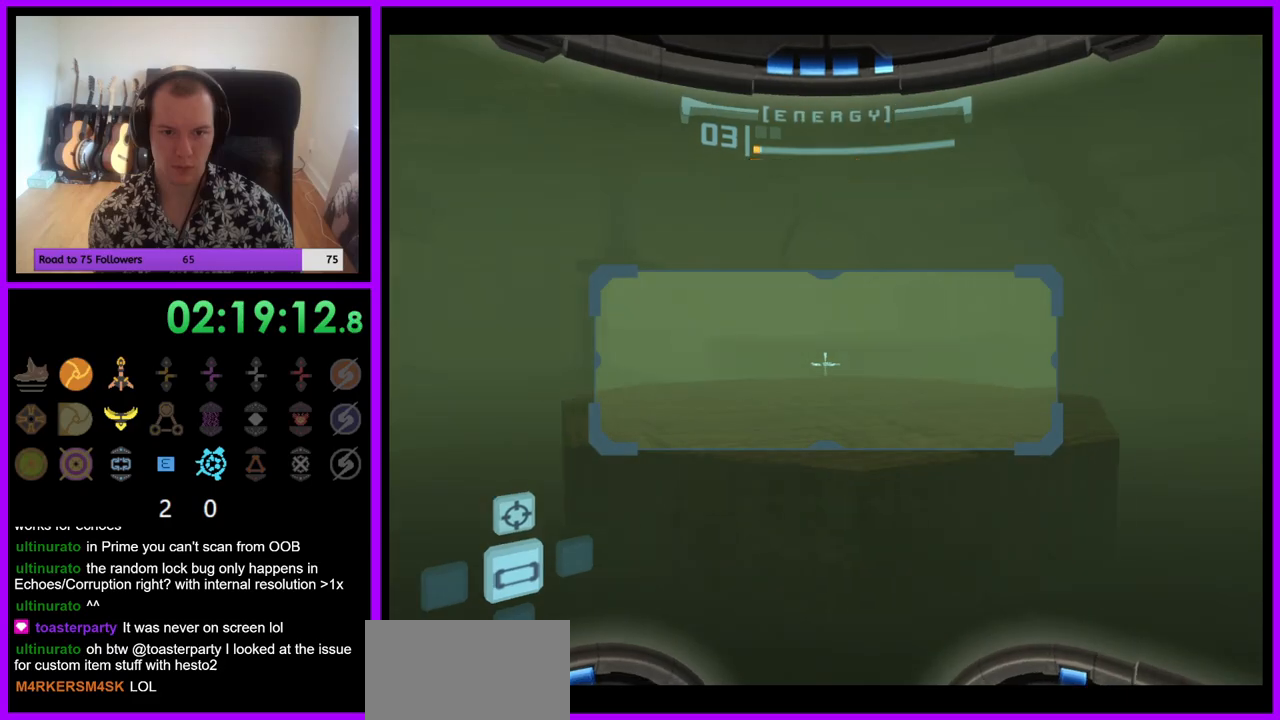
{"buttons": ["L1"], "left_stick": "up-right", "right_stick": "center", "events": [[267, "left_stick", "up-right"]]}
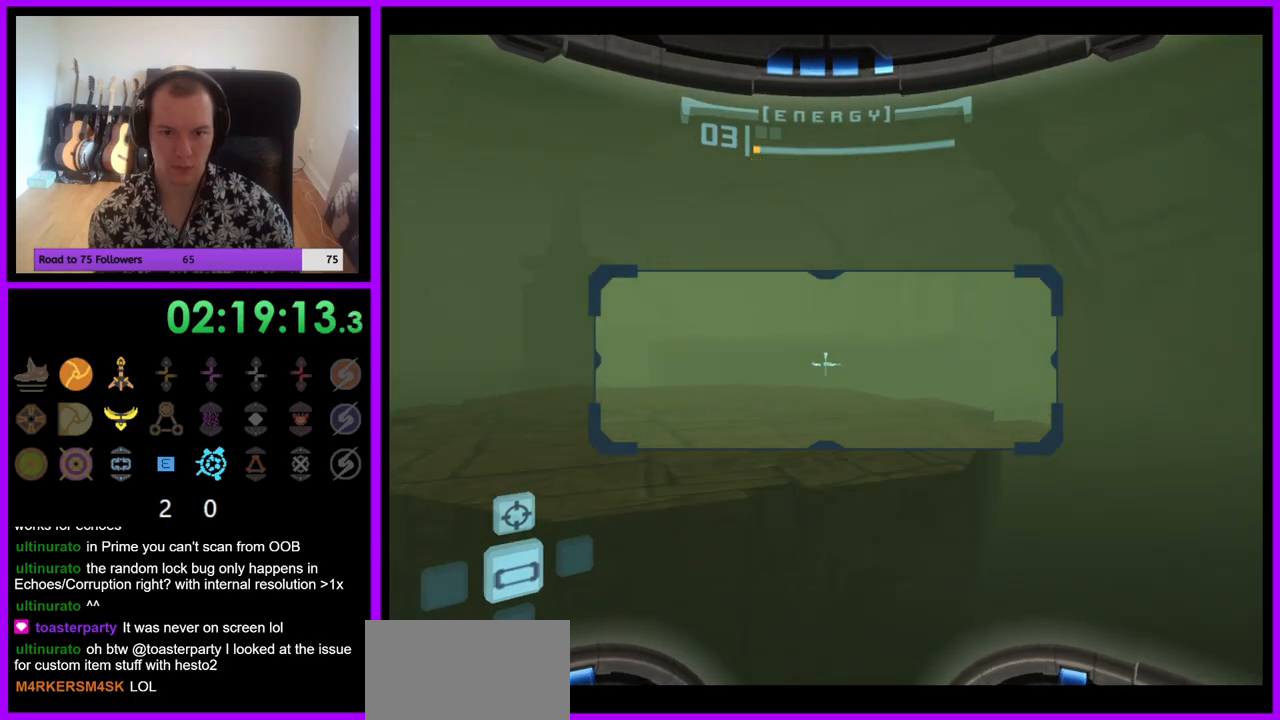
{"buttons": ["L1"], "left_stick": "up-right", "right_stick": "center", "events": []}
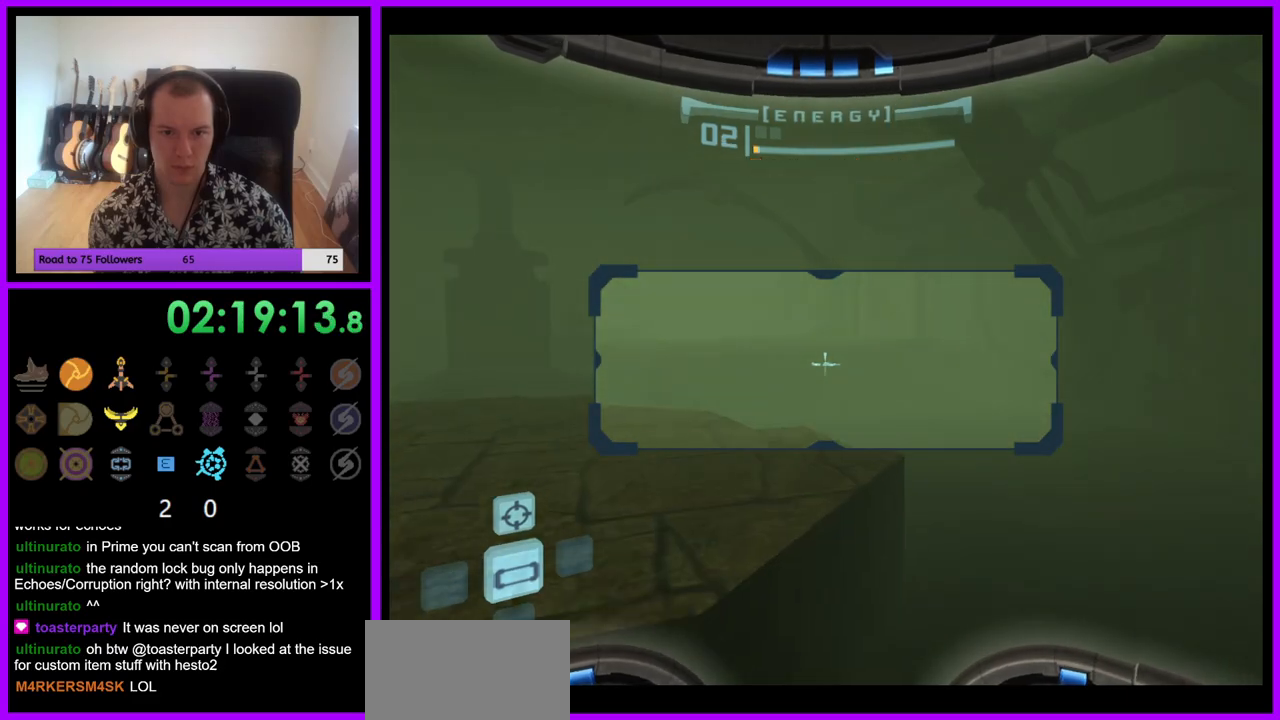
{"buttons": ["L1"], "left_stick": "up-right", "right_stick": "center", "events": []}
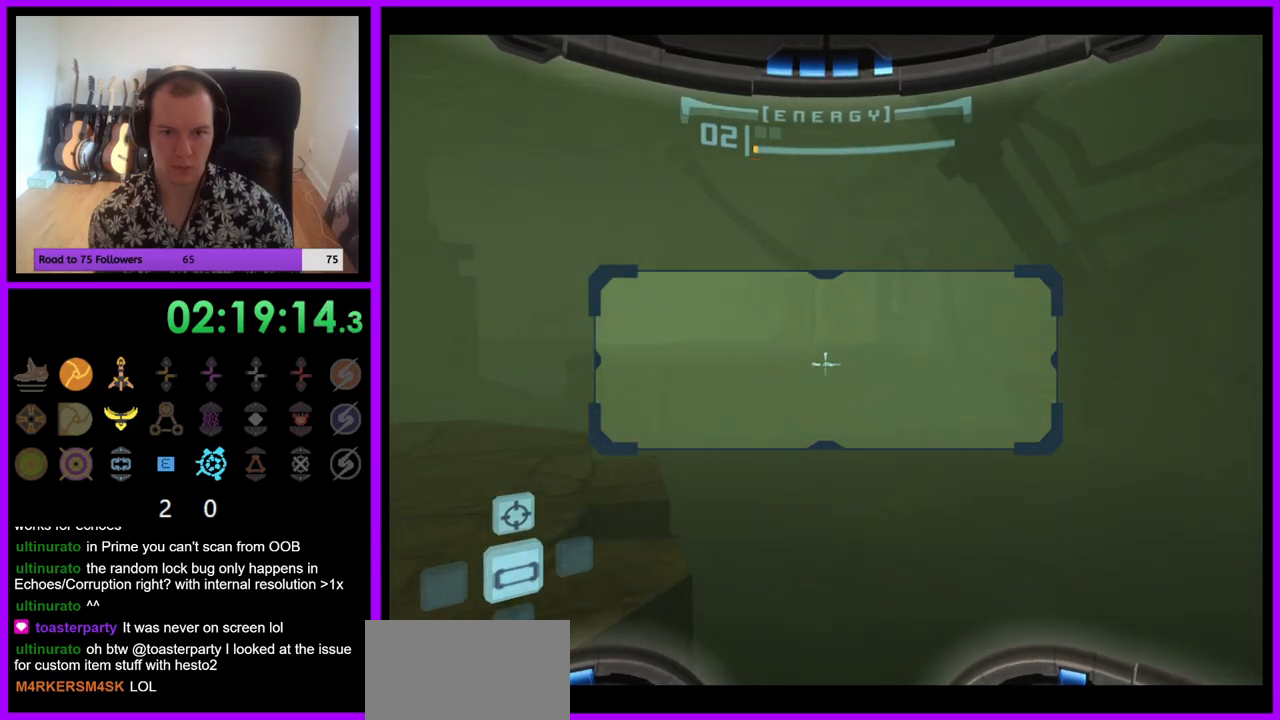
{"buttons": ["L1"], "left_stick": "up", "right_stick": "center", "events": [[417, "left_stick", "up"]]}
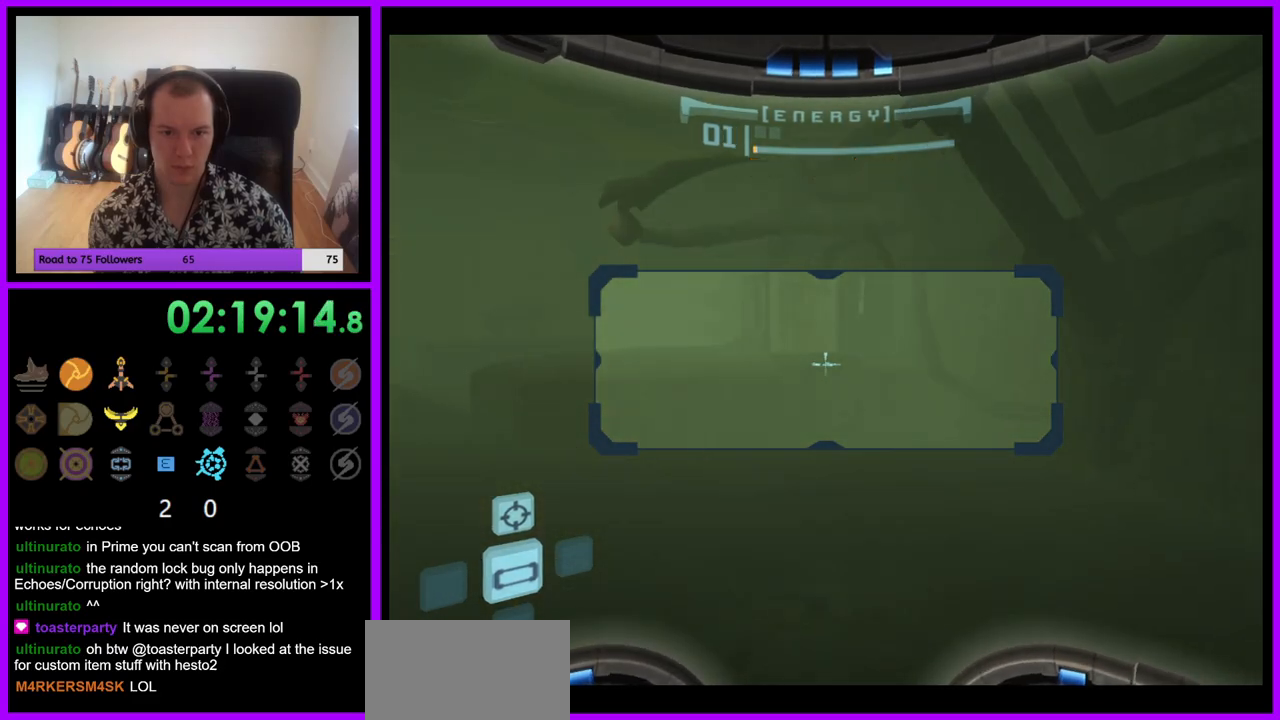
{"buttons": [], "left_stick": "up-left", "right_stick": "center", "events": [[200, "L1", "up"], [283, "left_stick", "up-left"]]}
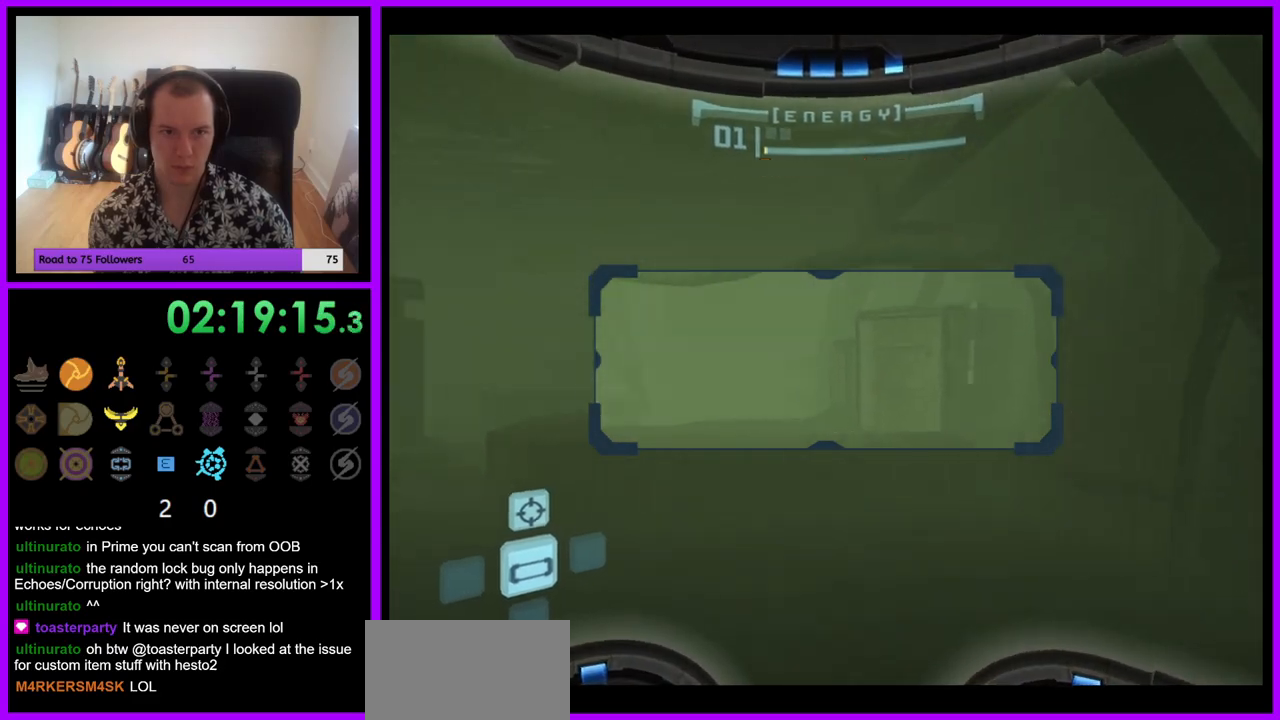
{"buttons": [], "left_stick": "up-left", "right_stick": "center", "events": []}
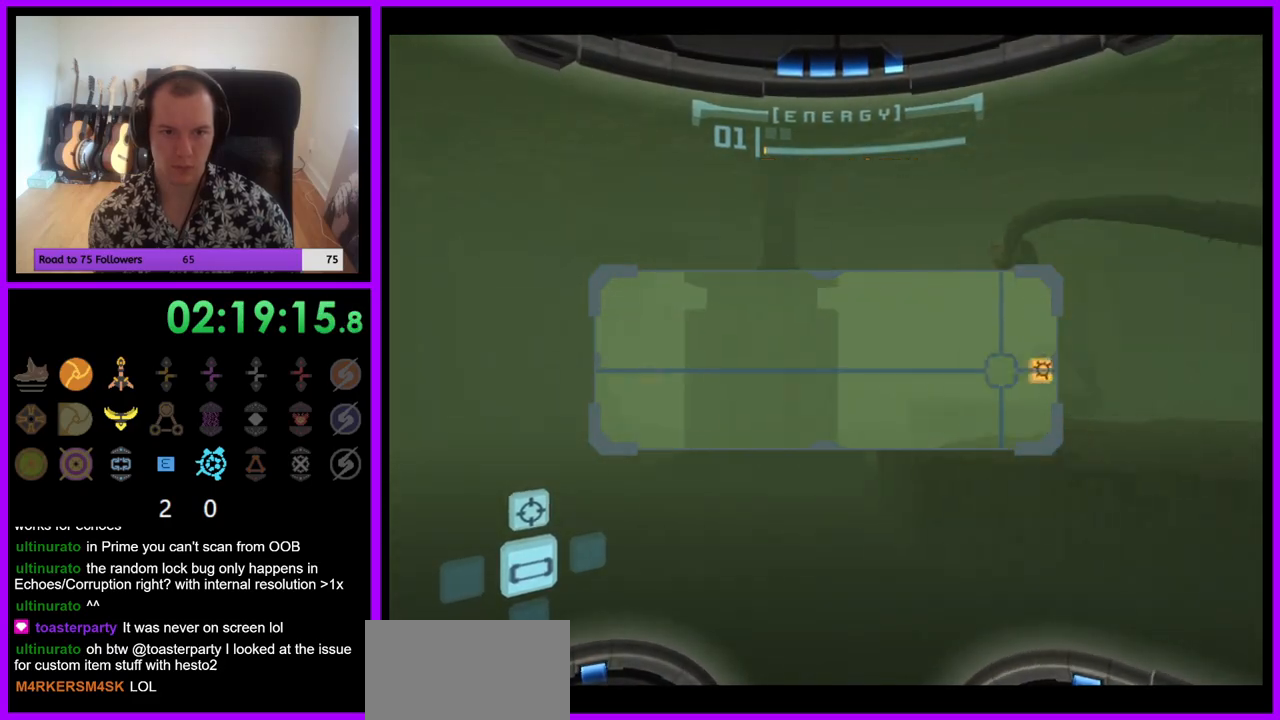
{"buttons": ["Z"], "left_stick": "left", "right_stick": "center"}
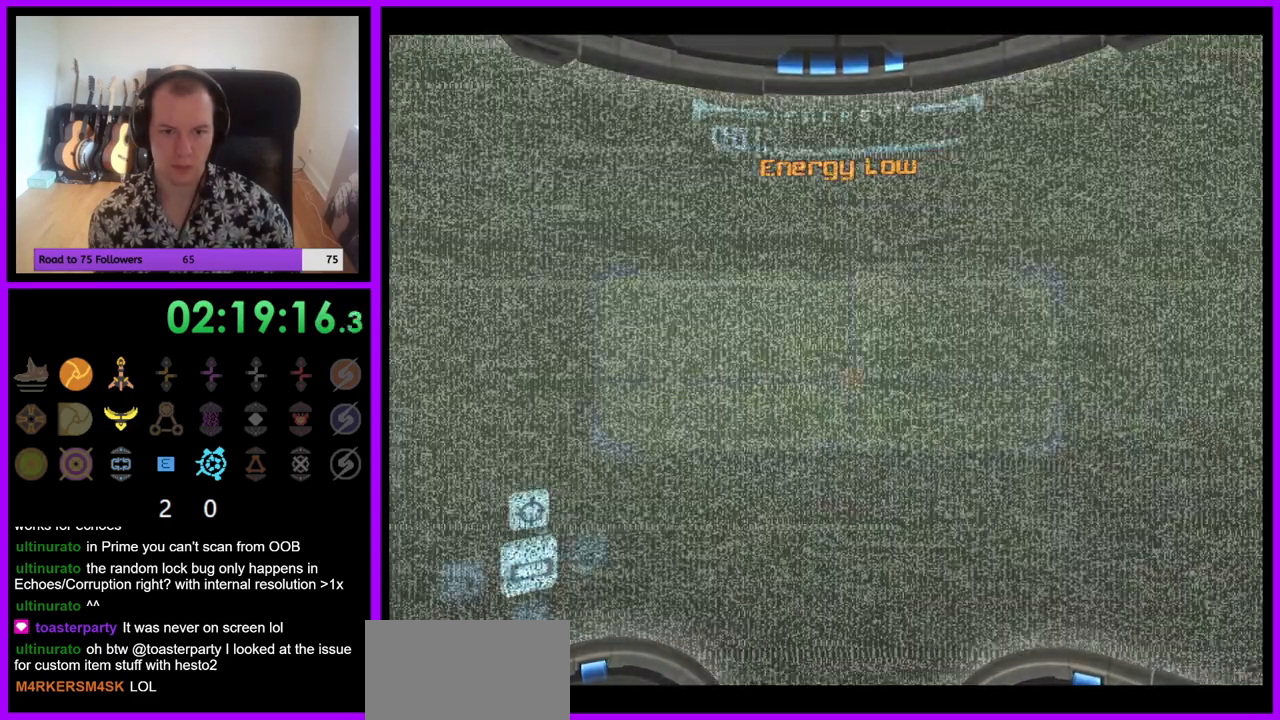
{"buttons": [], "left_stick": "center", "right_stick": "center", "events": [[67, "left_stick", "center"], [167, "Z", "up"]]}
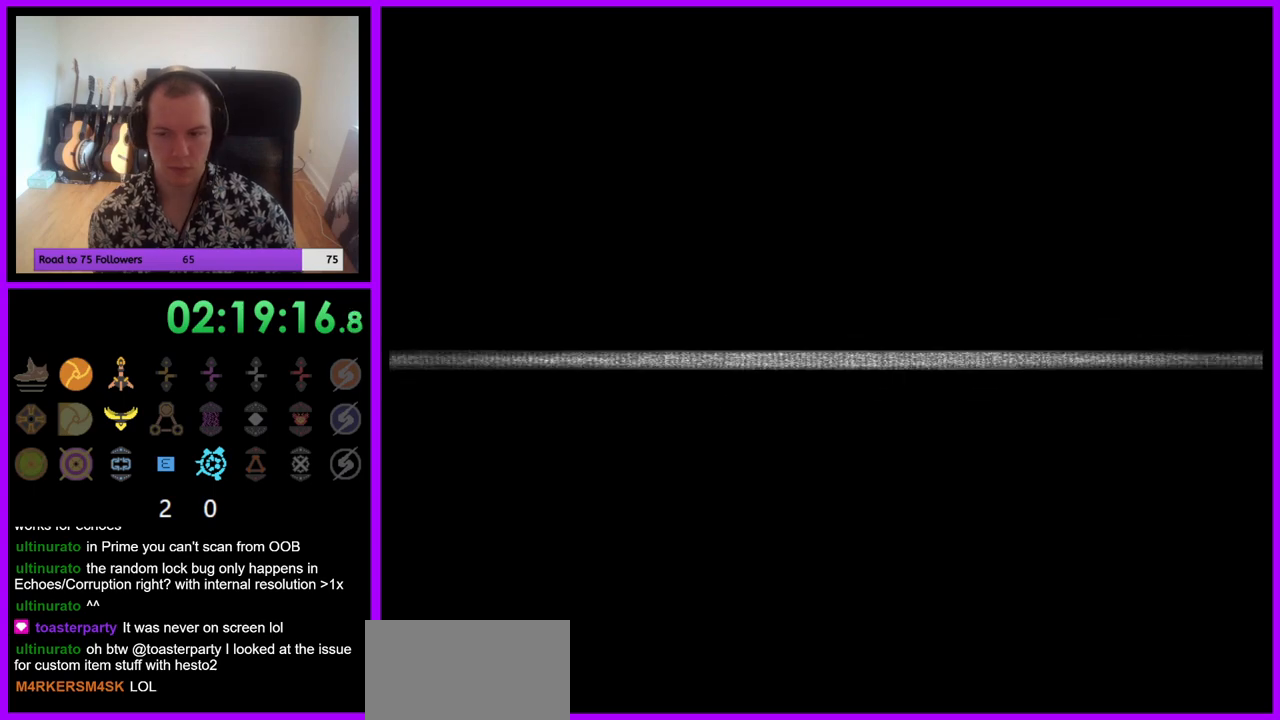
{"buttons": [], "left_stick": "center", "right_stick": "center", "events": []}
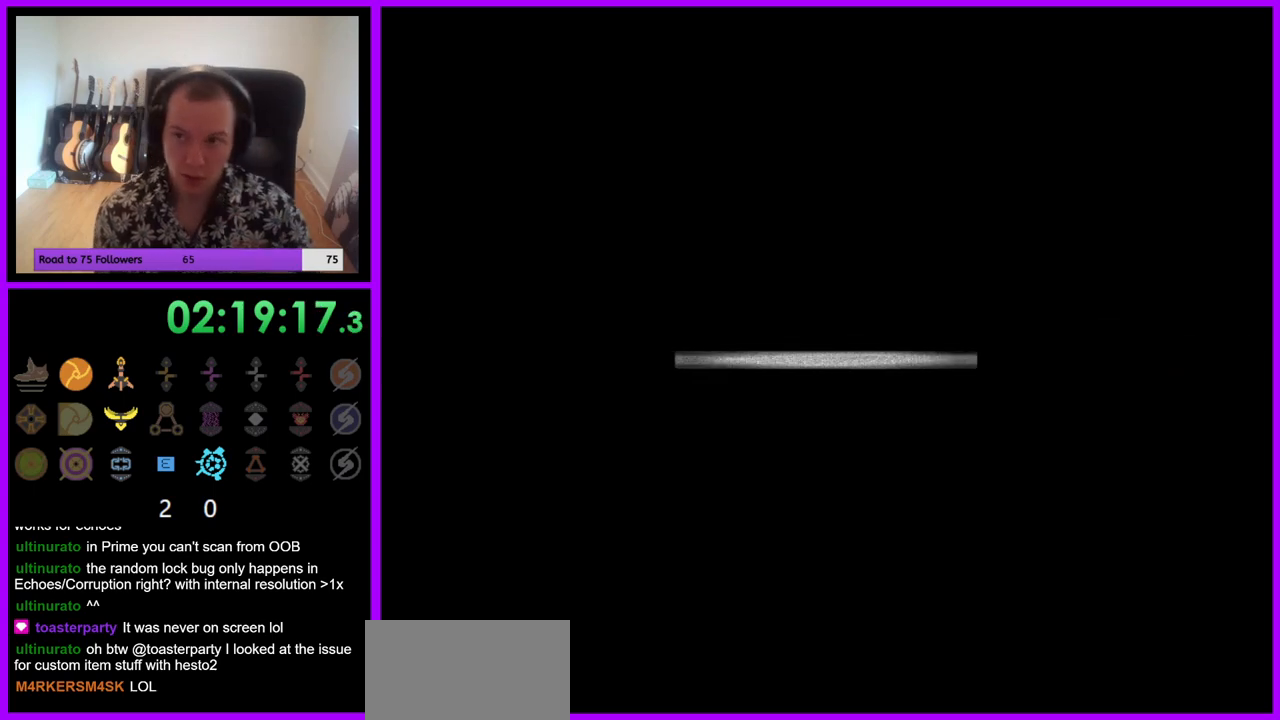
{"buttons": [], "left_stick": "center", "right_stick": "center", "events": []}
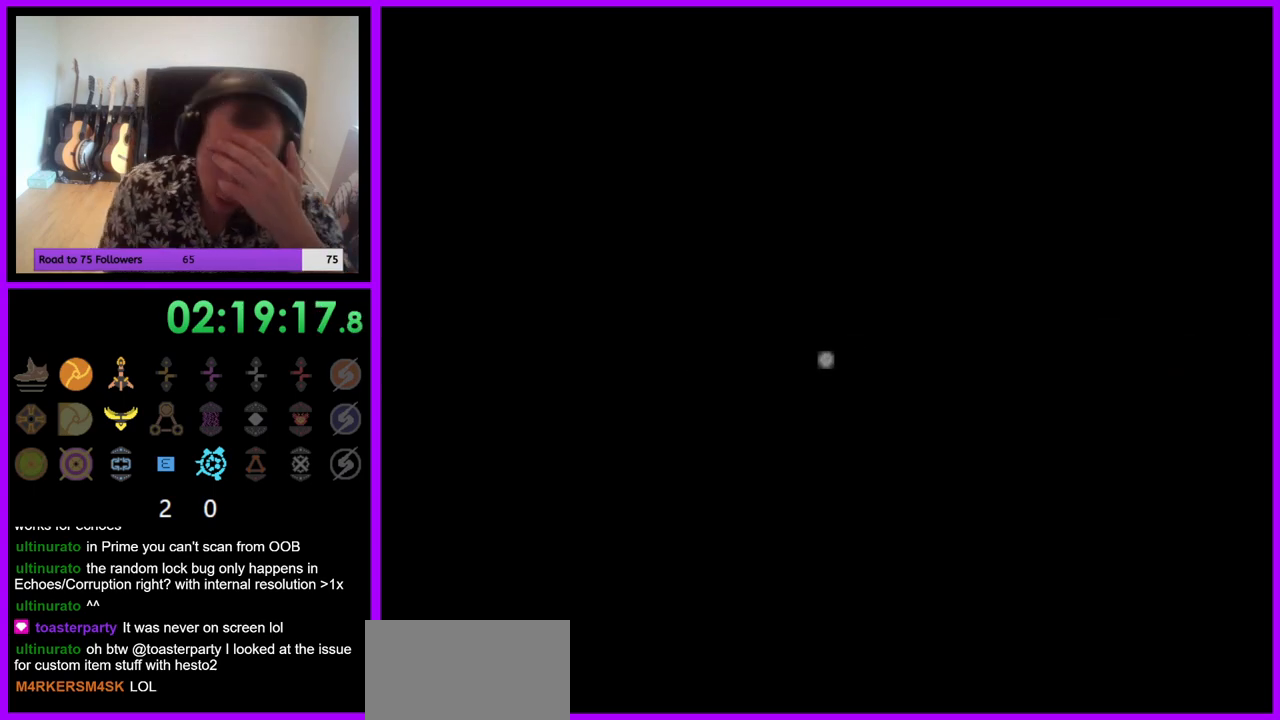
{"buttons": [], "left_stick": "center", "right_stick": "center", "events": []}
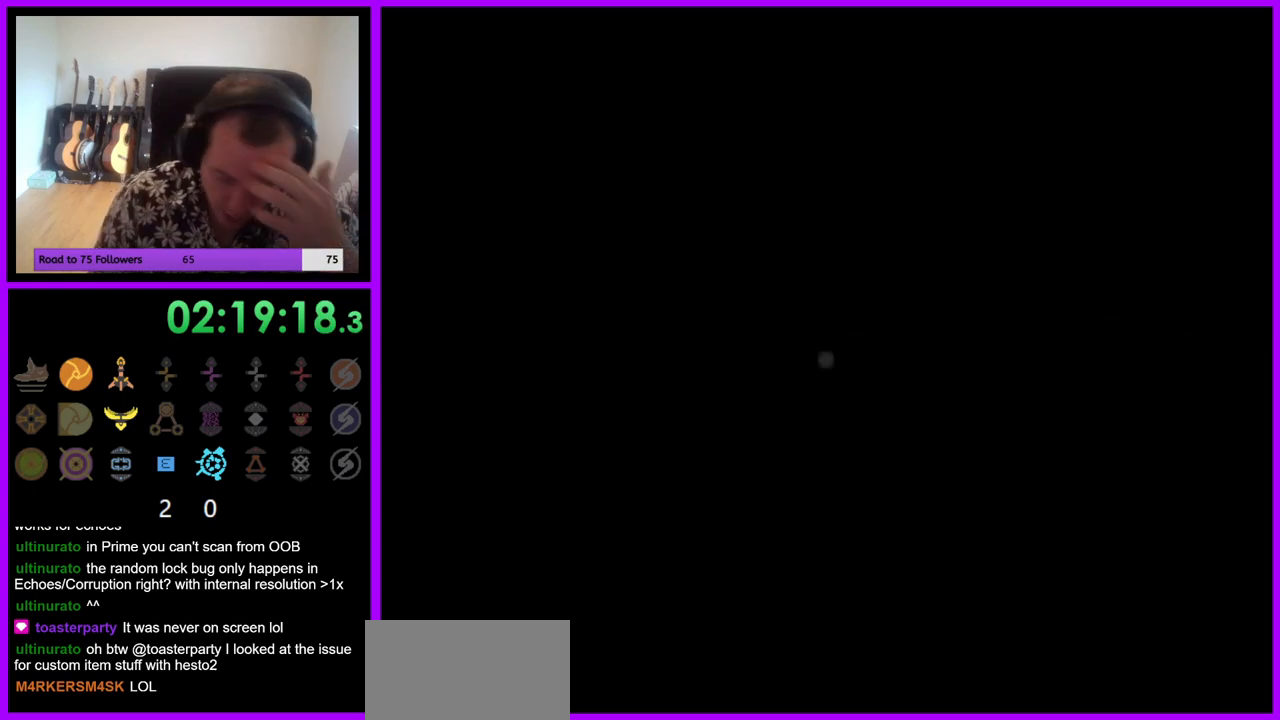
{"buttons": [], "left_stick": "center", "right_stick": "center", "events": []}
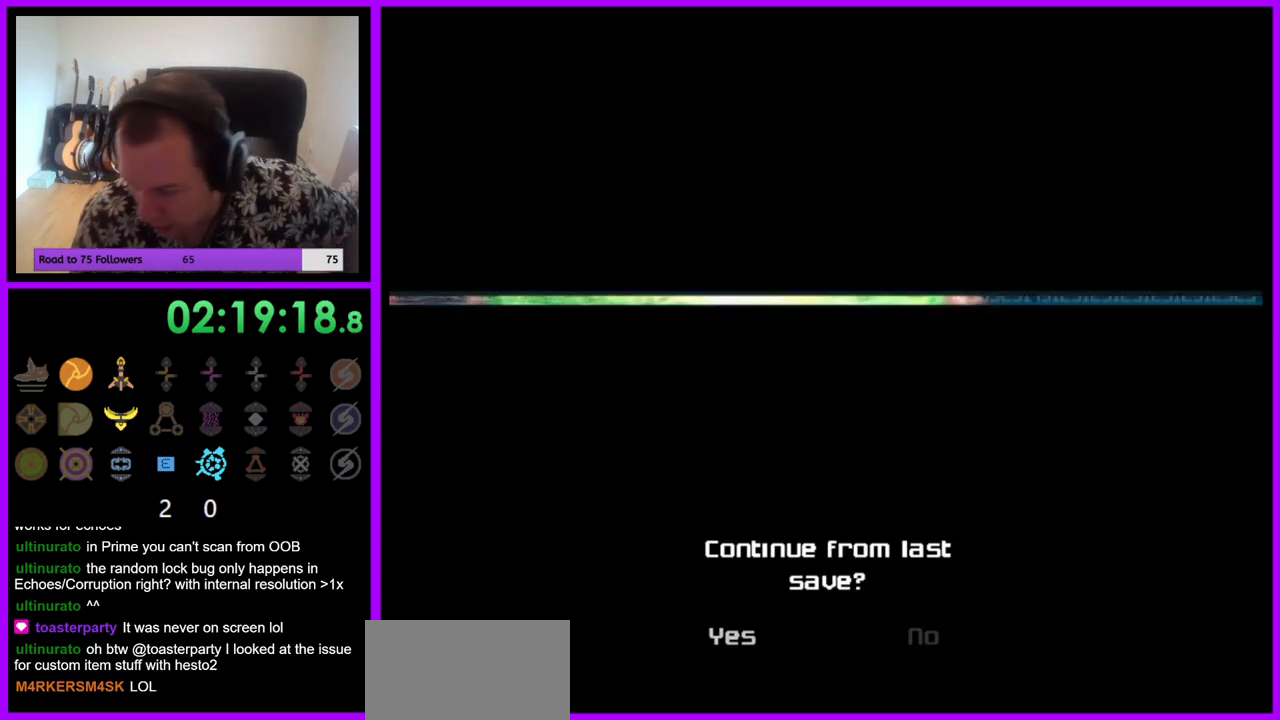
{"buttons": [], "left_stick": "center", "right_stick": "center", "events": []}
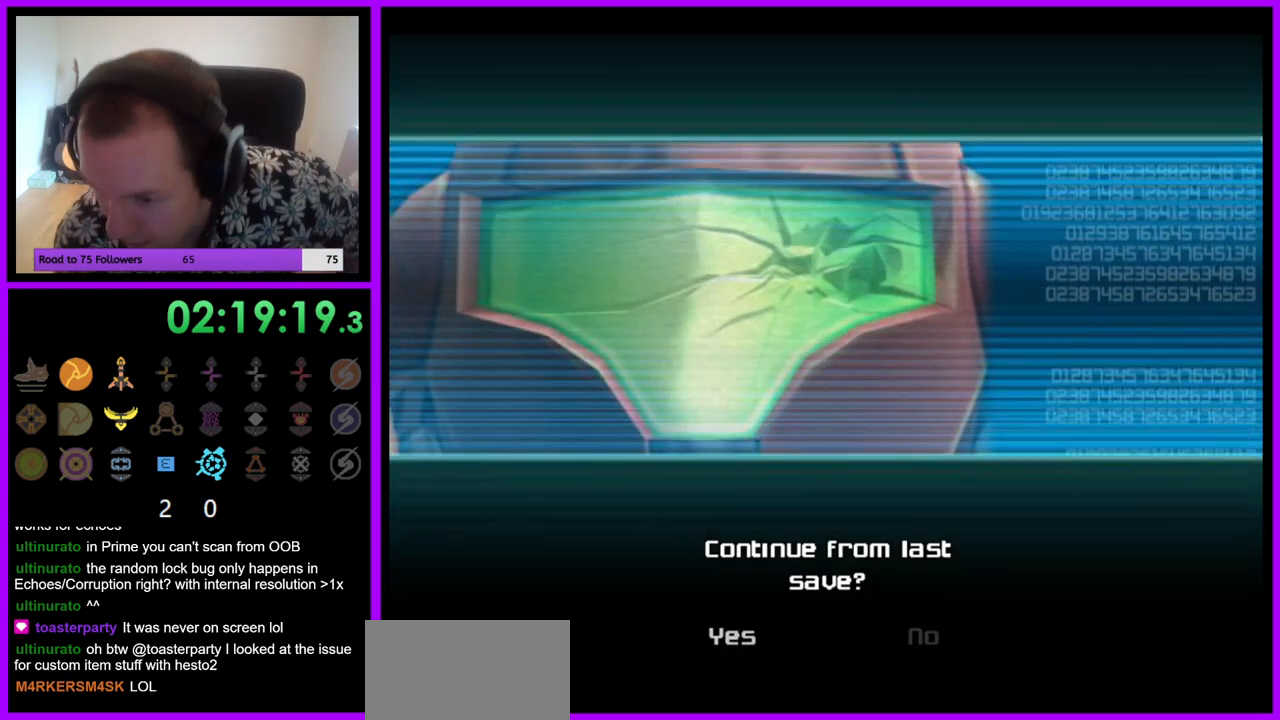
{"buttons": [], "left_stick": "center", "right_stick": "center", "events": []}
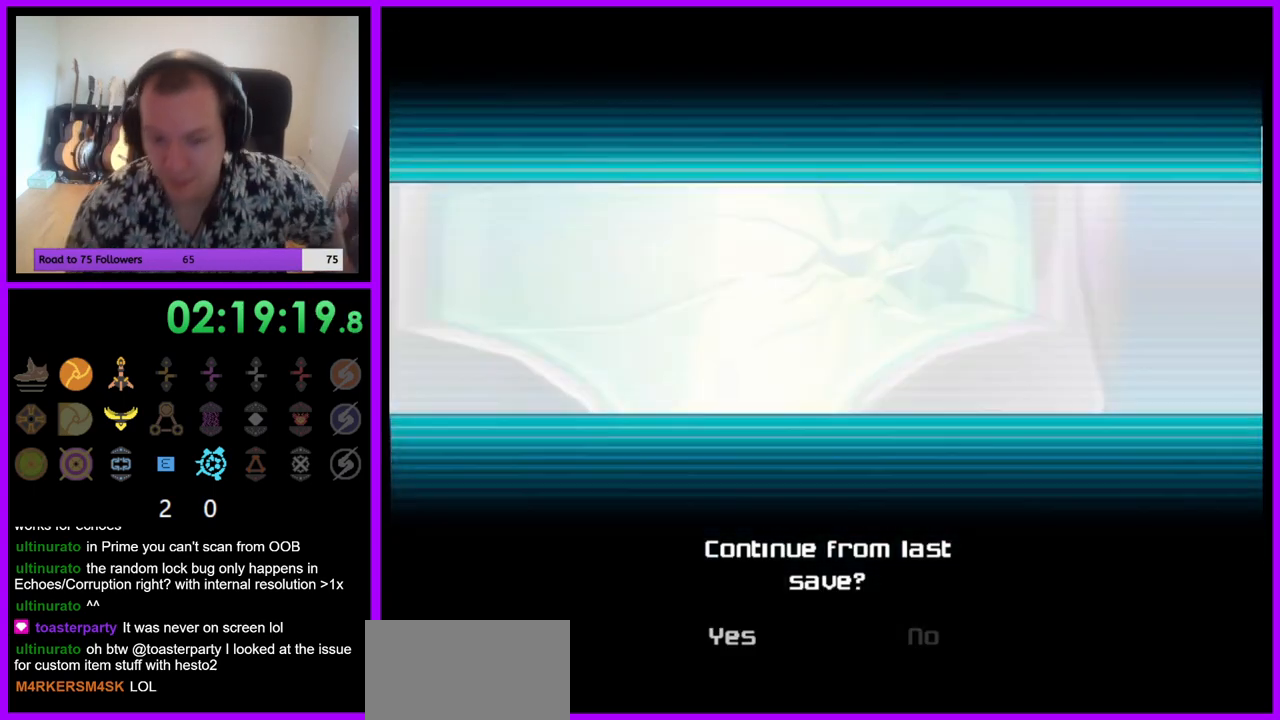
{"buttons": [], "left_stick": "center", "right_stick": "center", "events": [[383, "A", "down"], [483, "A", "up"]]}